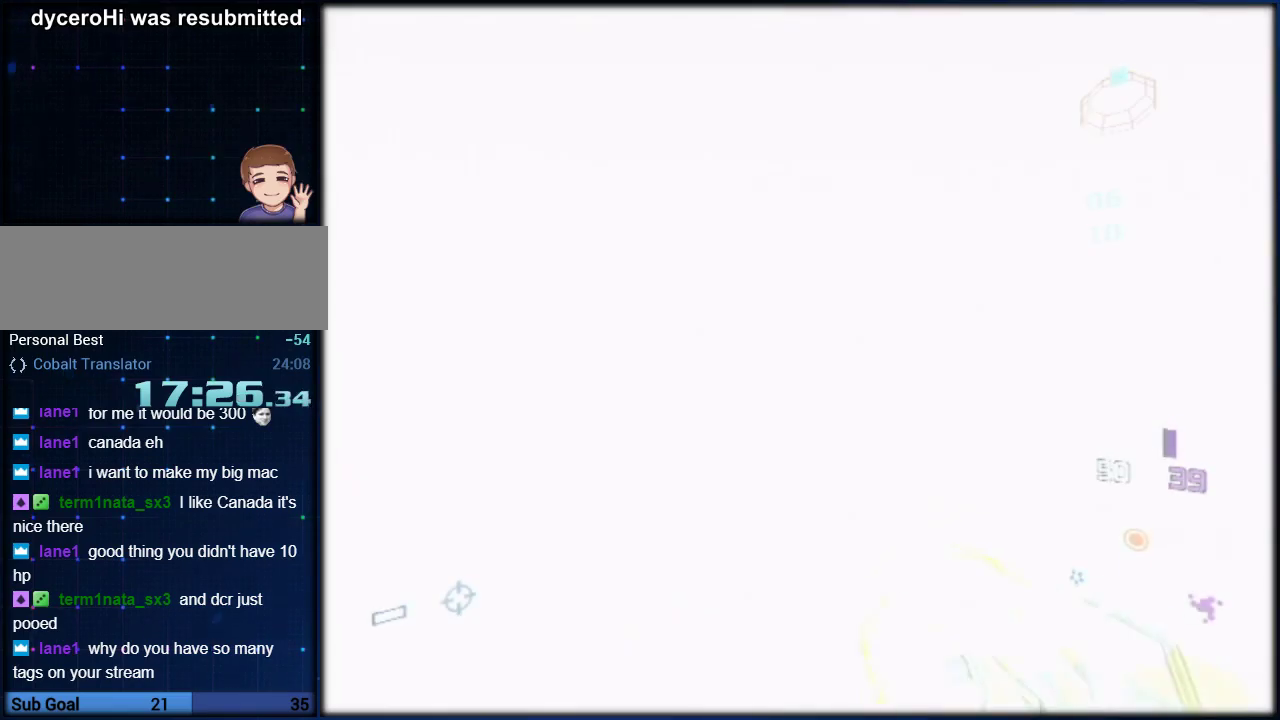
Gameplay with a controller (Nintendo layout); each line is a JSON object with the inputs held at the frame after it. "events" lists button and stick changes between this image and that frame as [ms after this image, input, new state], when the widget could be followed in between. Not read: L3 R3.
{"buttons": ["A"], "left_stick": "center", "right_stick": "center", "events": [[50, "A", "down"], [117, "A", "up"], [167, "A", "down"], [233, "A", "up"], [300, "A", "down"], [350, "A", "up"], [433, "A", "down"]]}
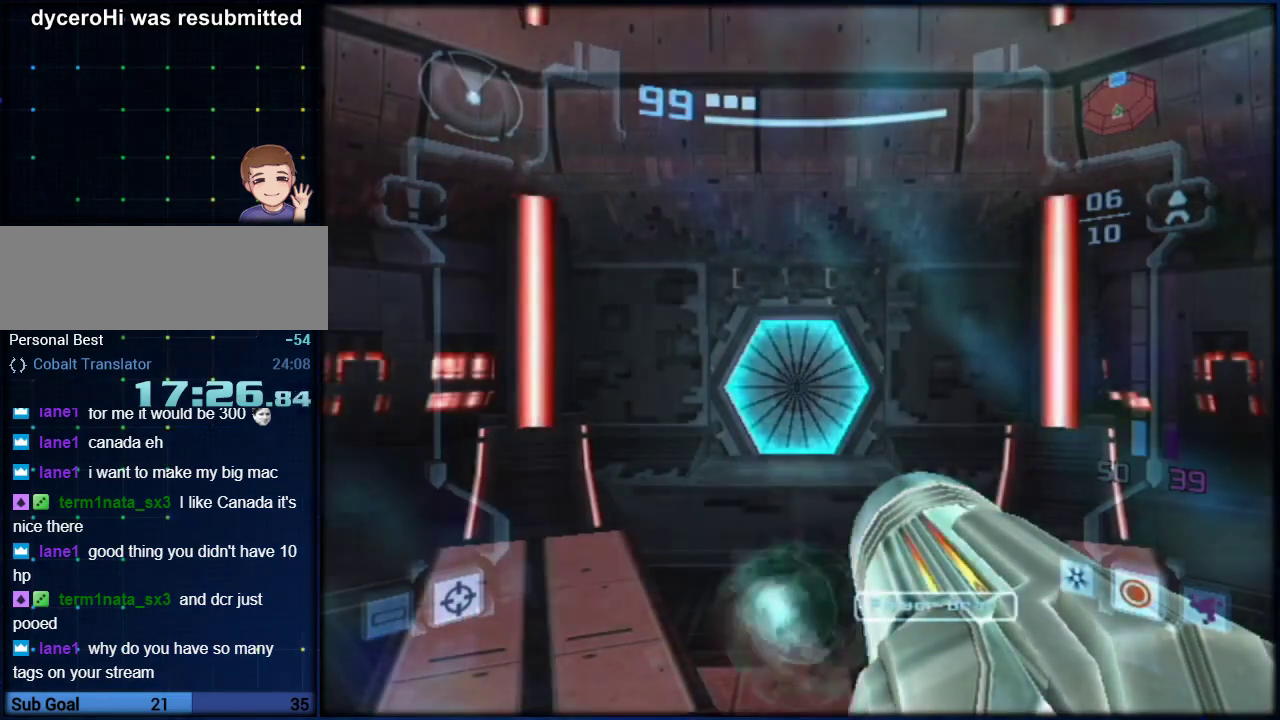
{"buttons": ["A"], "left_stick": "center", "right_stick": "center", "events": [[17, "A", "up"], [67, "A", "down"], [117, "A", "up"], [200, "A", "down"], [267, "A", "up"], [350, "A", "down"], [433, "A", "up"], [483, "A", "down"]]}
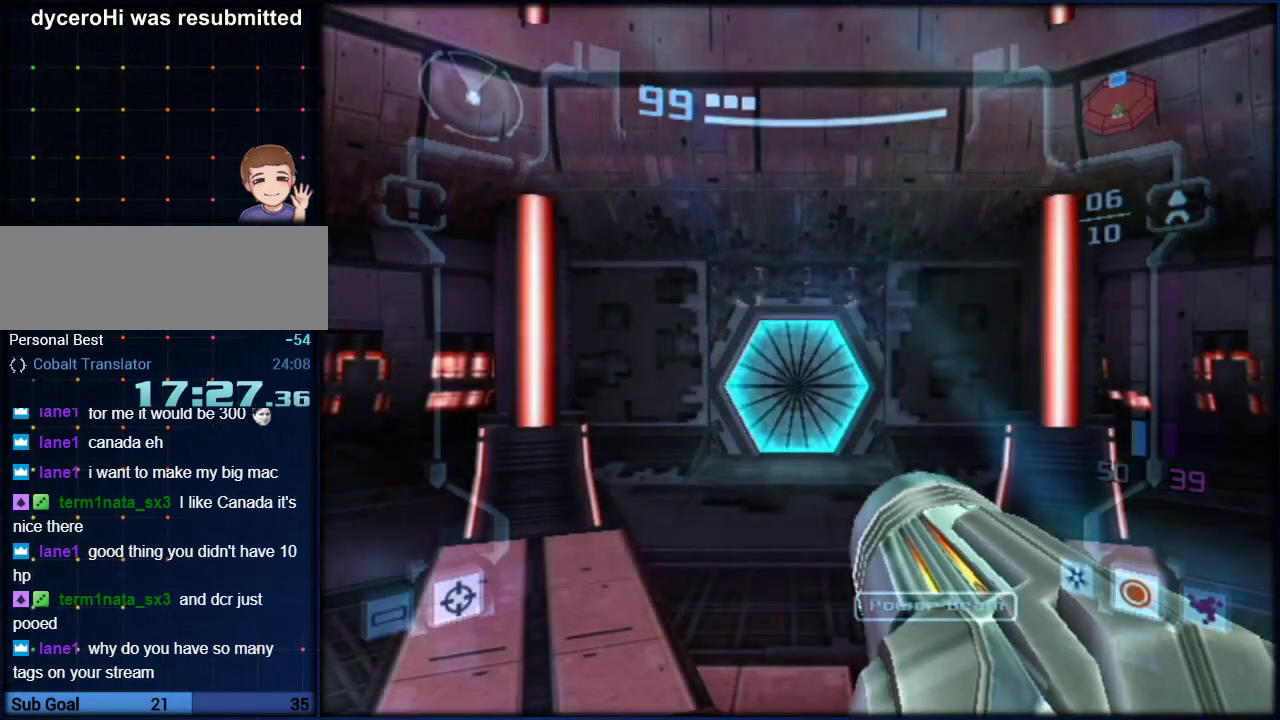
{"buttons": ["DPAD_LEFT"], "left_stick": "center", "right_stick": "center", "events": [[17, "A", "up"], [83, "A", "down"], [133, "A", "up"], [200, "A", "down"], [300, "A", "up"], [483, "DPAD_LEFT", "down"]]}
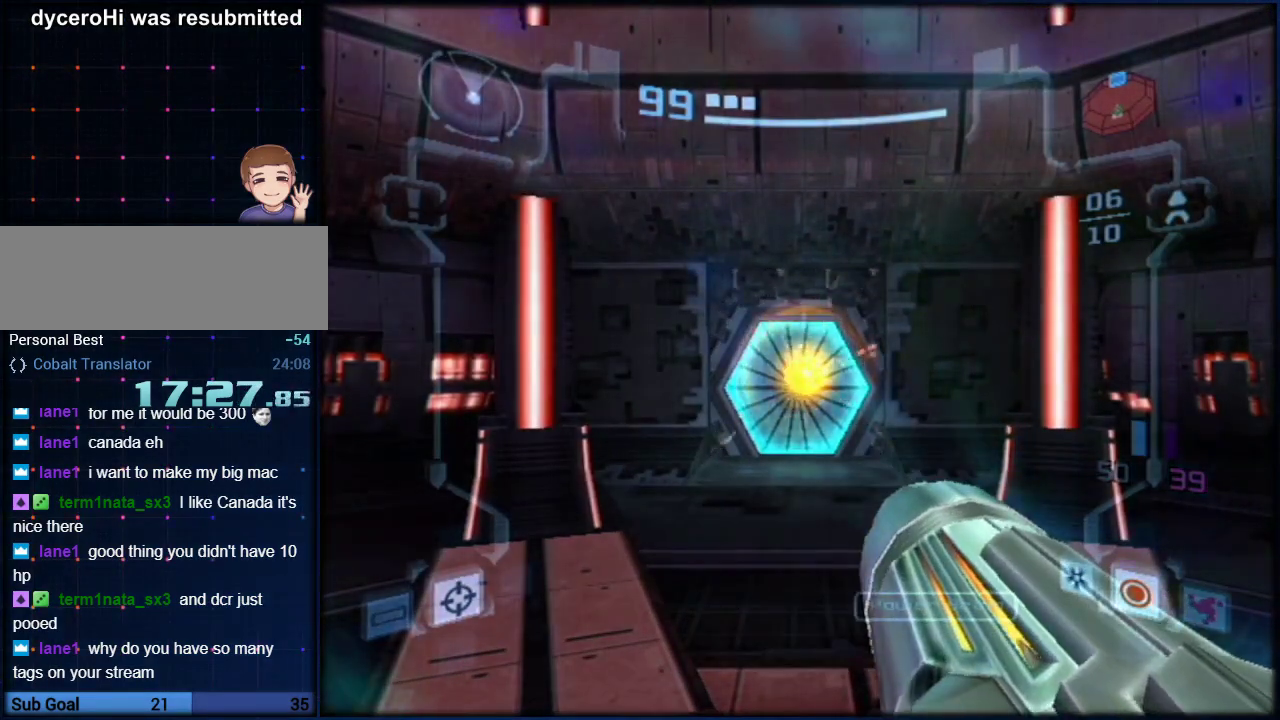
{"buttons": ["A", "L1"], "left_stick": "center", "right_stick": "center", "events": [[100, "DPAD_LEFT", "up"], [433, "L1", "down"], [500, "A", "down"]]}
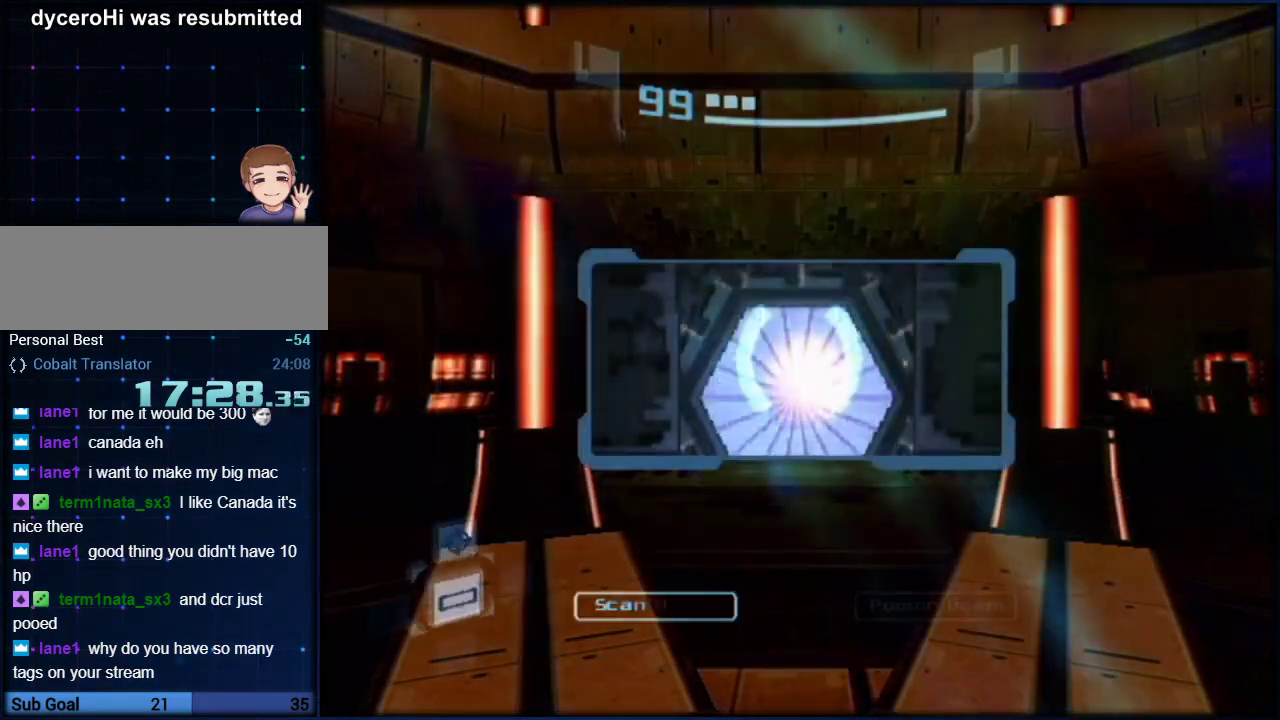
{"buttons": ["A", "L1"], "left_stick": "center", "right_stick": "center", "events": [[67, "A", "up"], [117, "A", "down"], [183, "A", "up"], [250, "A", "down"], [317, "A", "up"], [383, "A", "down"], [450, "A", "up"], [500, "A", "down"]]}
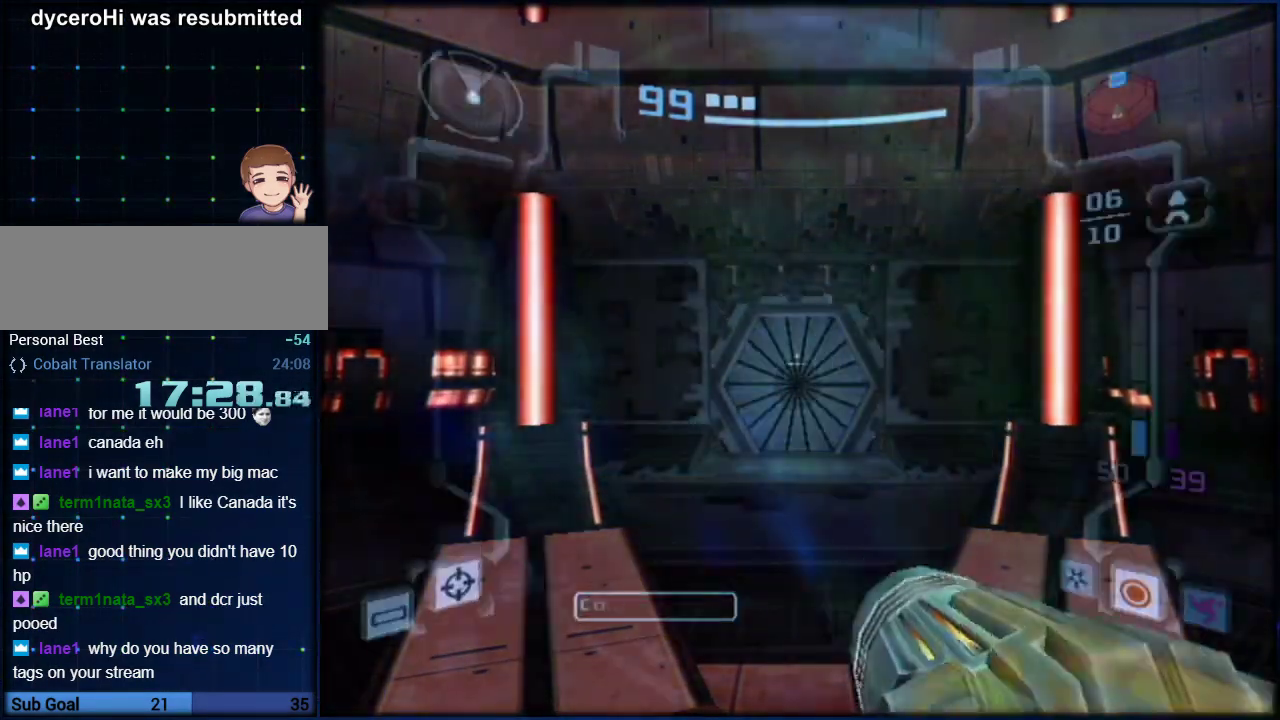
{"buttons": ["L1"], "left_stick": "center", "right_stick": "center", "events": [[67, "A", "up"]]}
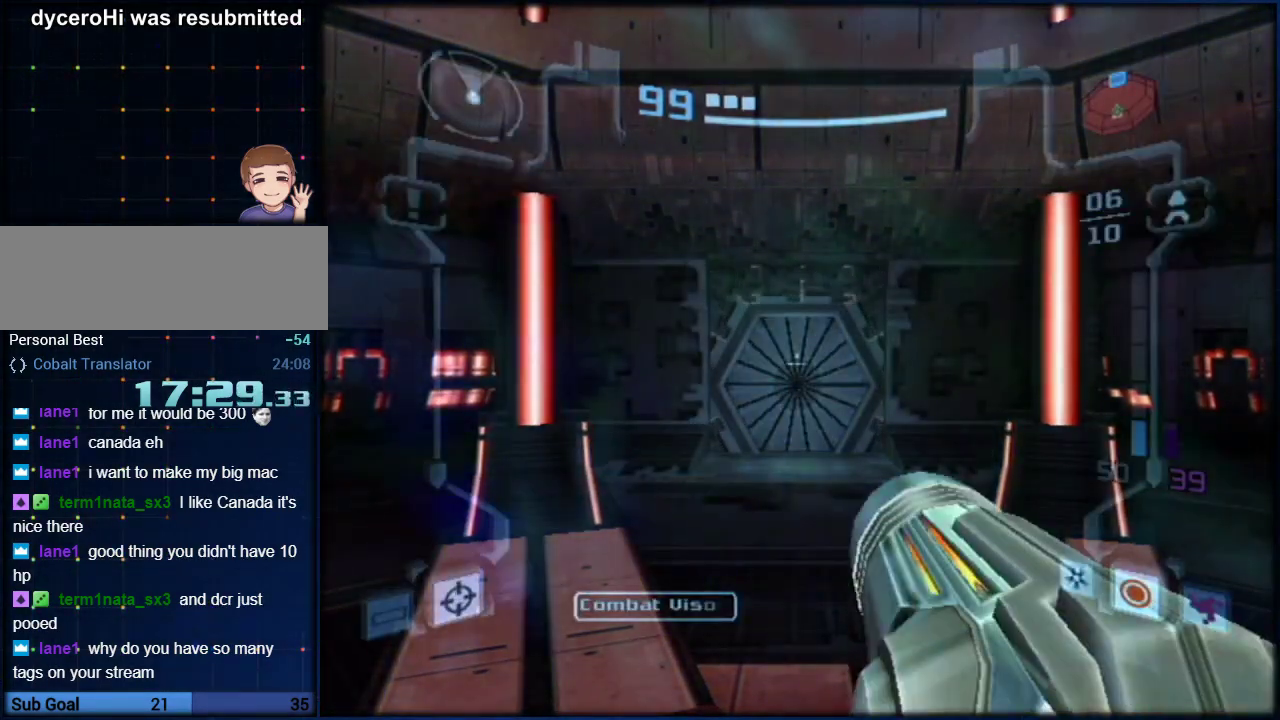
{"buttons": [], "left_stick": "center", "right_stick": "center", "events": [[33, "L1", "up"]]}
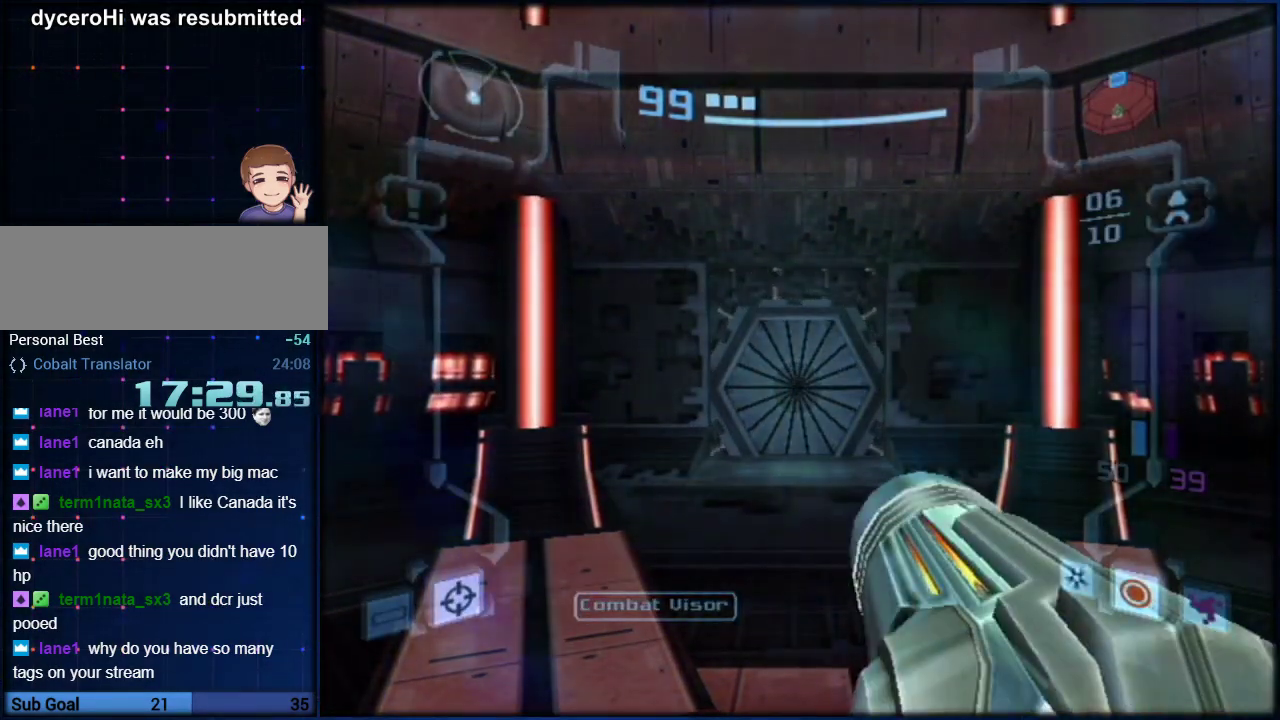
{"buttons": ["L1"], "left_stick": "center", "right_stick": "center", "events": [[383, "L1", "down"]]}
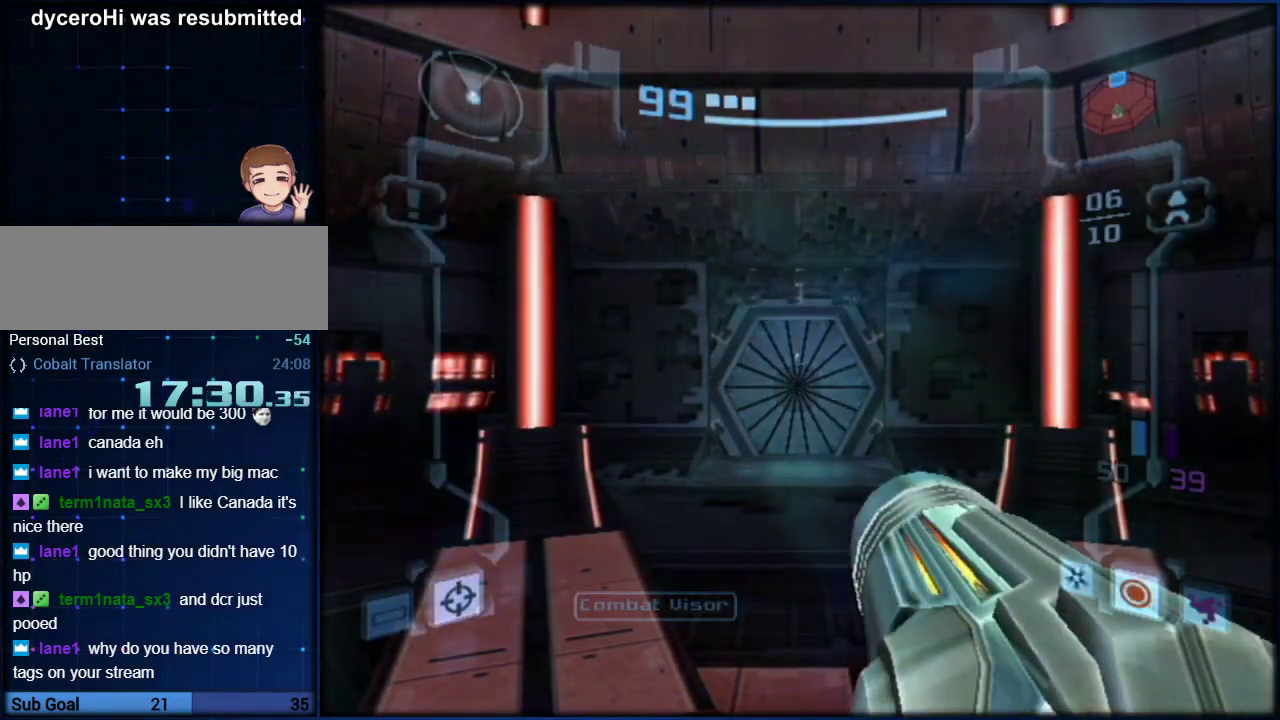
{"buttons": ["L1"], "left_stick": "center", "right_stick": "left", "events": [[367, "right_stick", "left"]]}
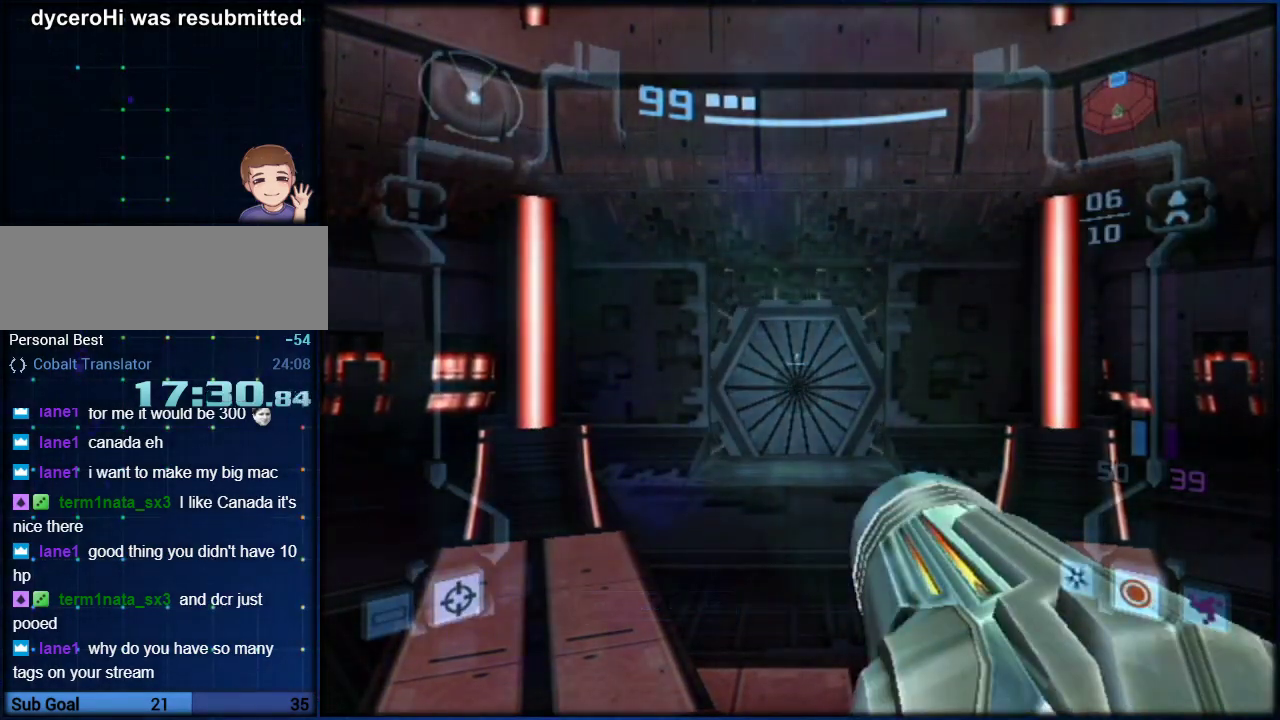
{"buttons": ["L1"], "left_stick": "center", "right_stick": "center", "events": [[67, "right_stick", "center"]]}
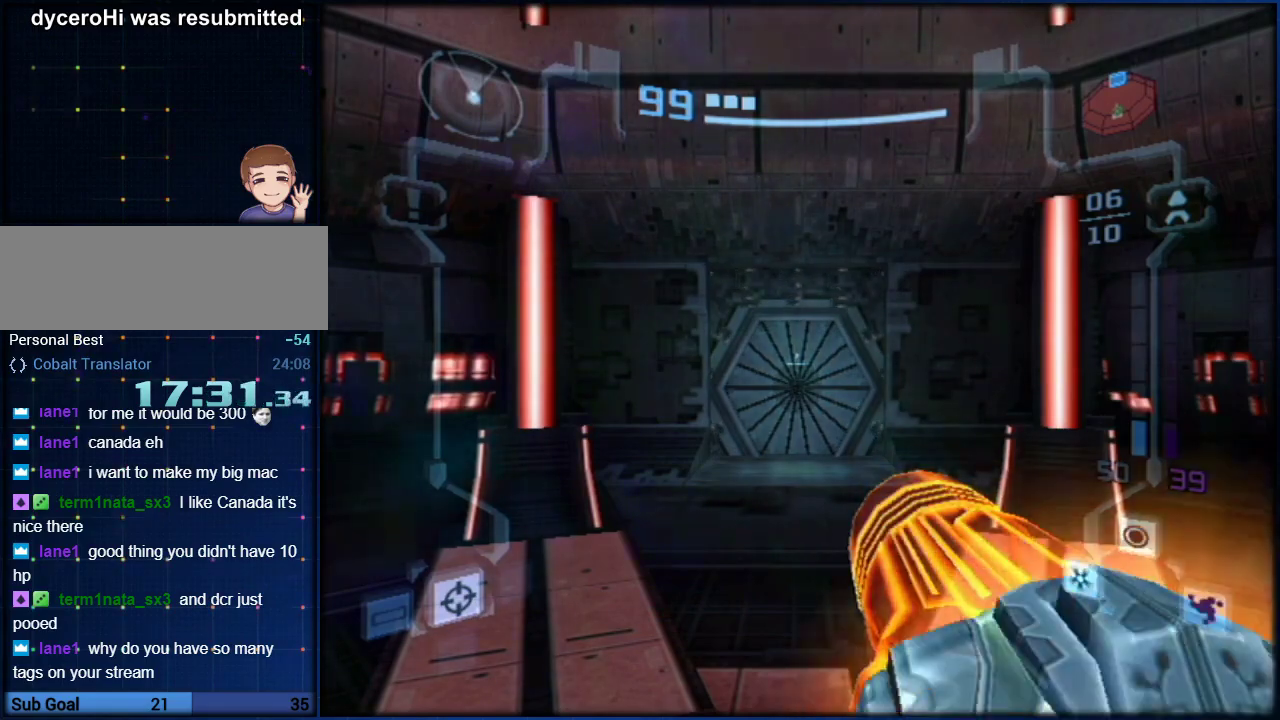
{"buttons": ["L1"], "left_stick": "center", "right_stick": "center", "events": []}
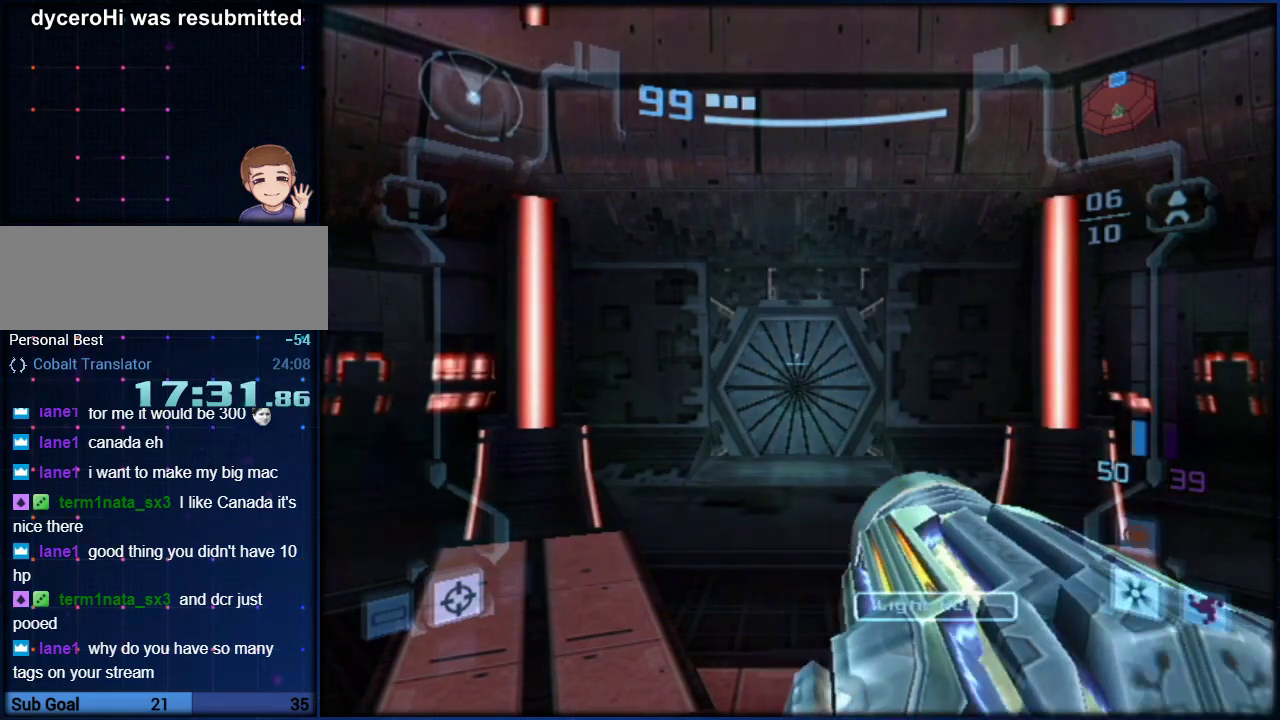
{"buttons": ["L1"], "left_stick": "center", "right_stick": "center", "events": []}
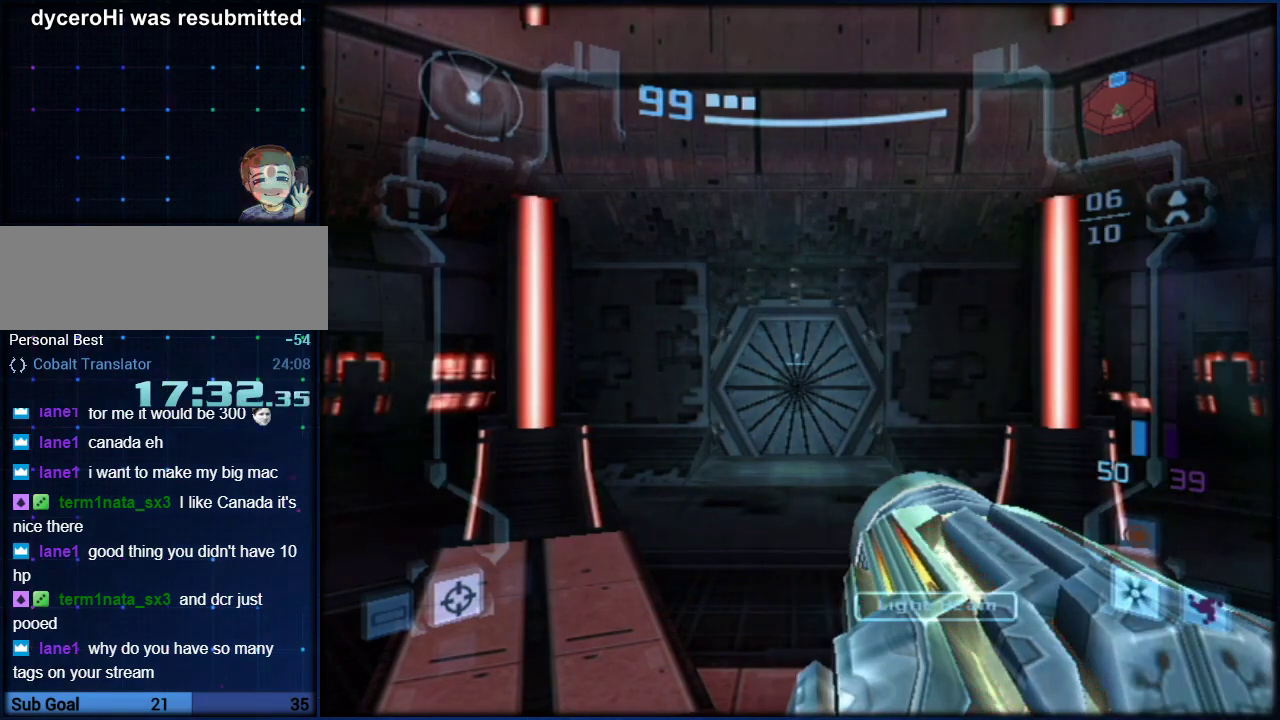
{"buttons": ["L1"], "left_stick": "center", "right_stick": "center", "events": []}
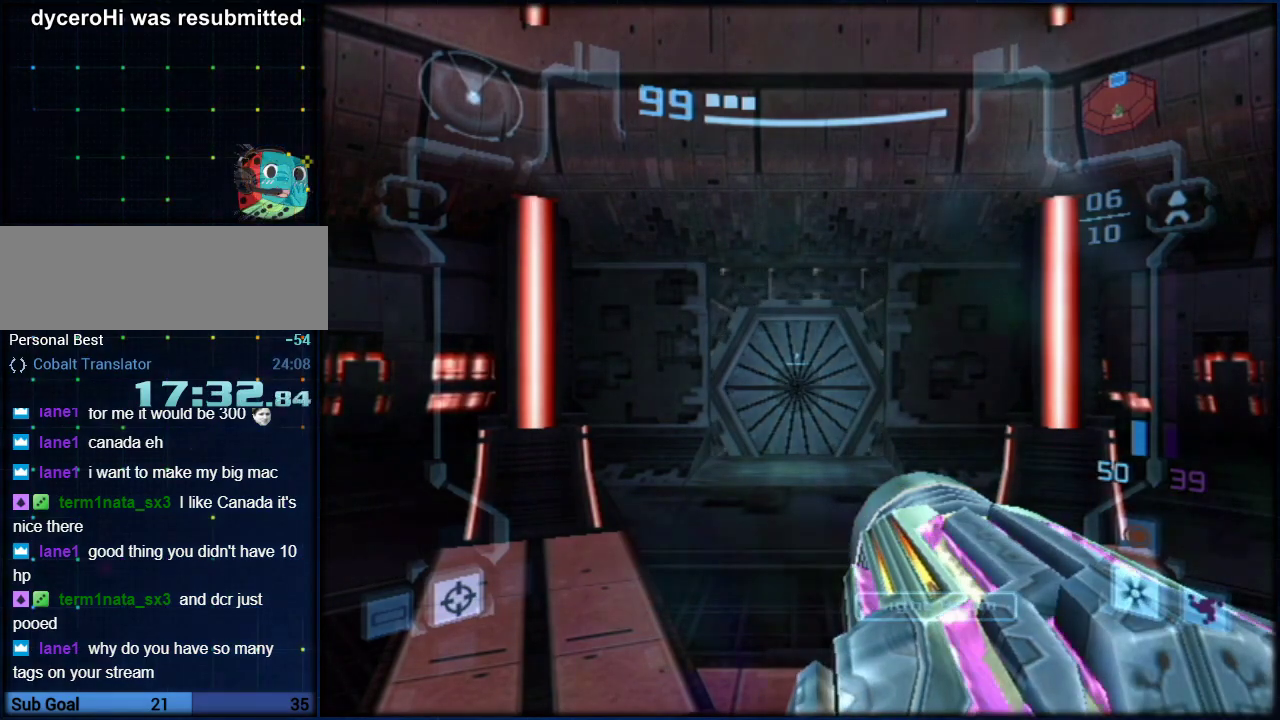
{"buttons": ["L1"], "left_stick": "up", "right_stick": "center", "events": [[183, "left_stick", "up"]]}
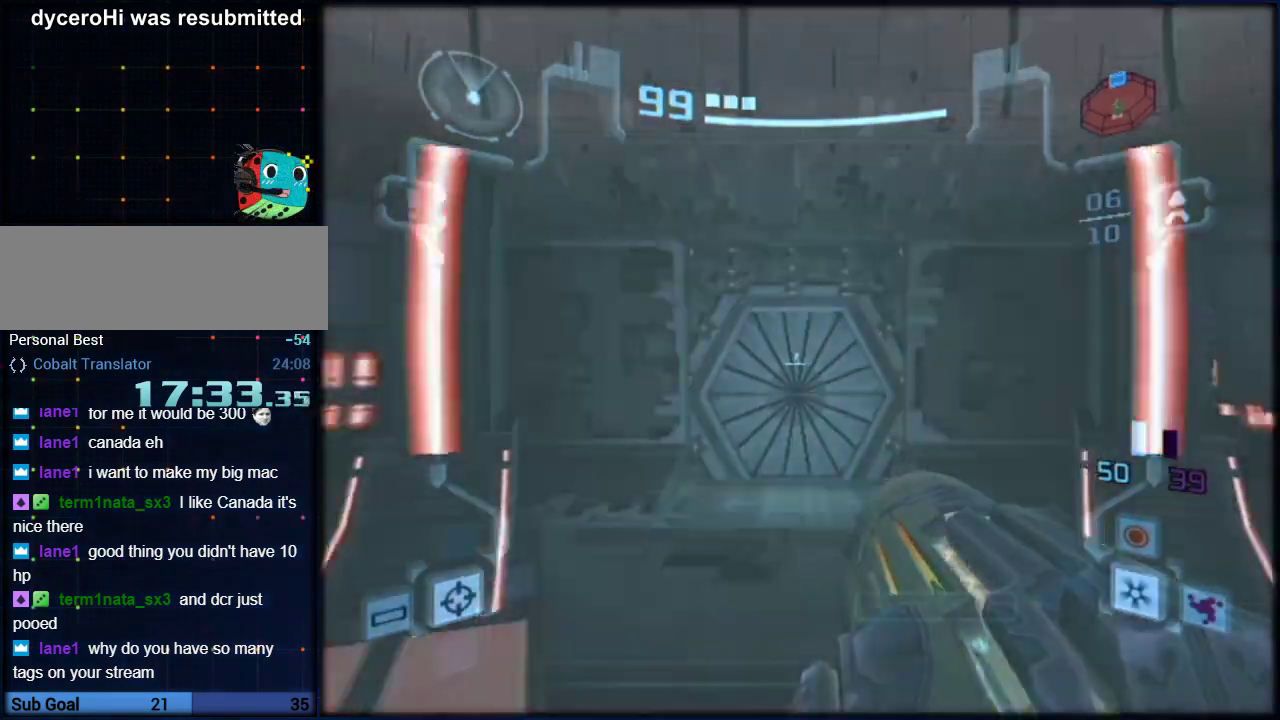
{"buttons": ["L1"], "left_stick": "up", "right_stick": "center", "events": []}
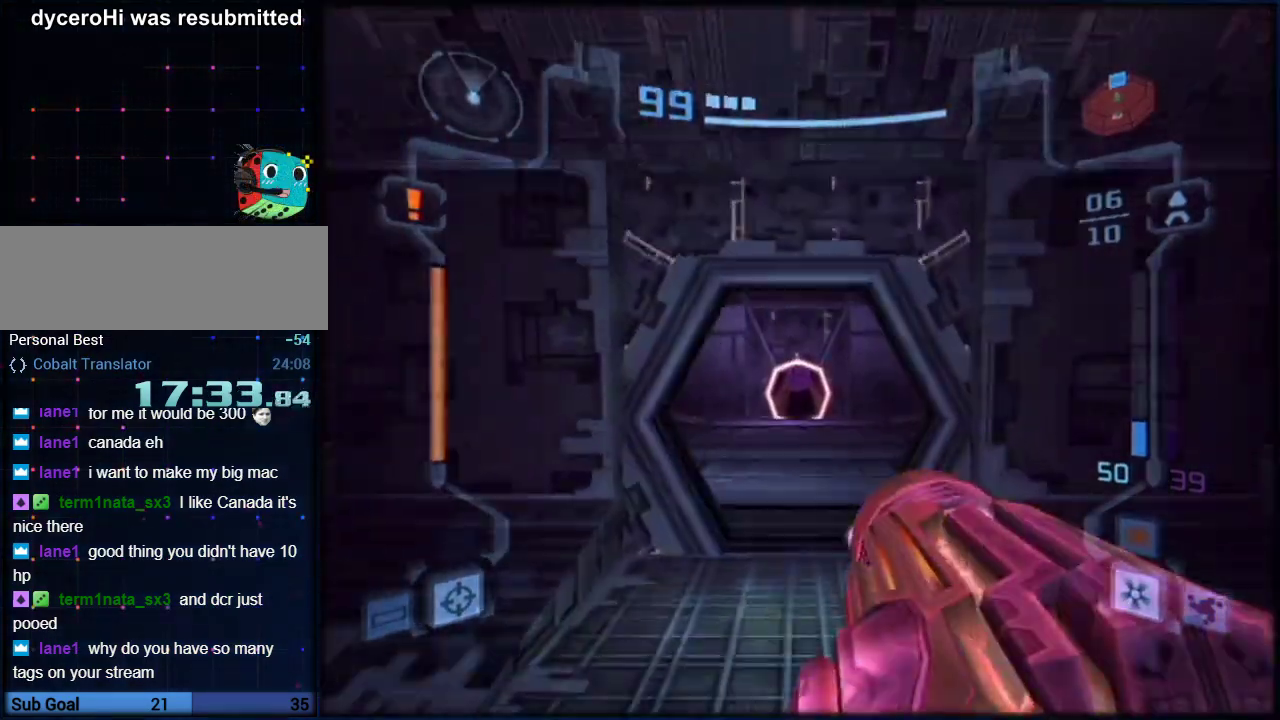
{"buttons": ["L1"], "left_stick": "up", "right_stick": "center", "events": []}
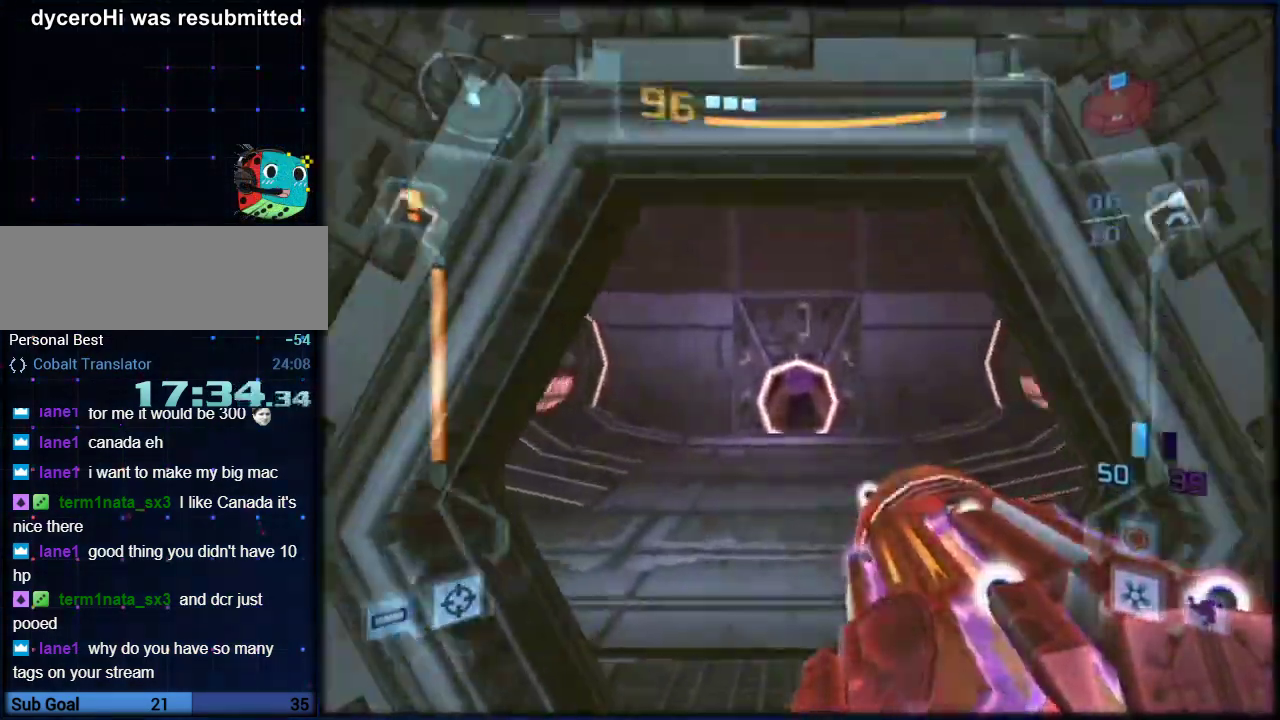
{"buttons": ["B", "L1"], "left_stick": "up", "right_stick": "center", "events": [[133, "B", "down"], [233, "B", "up"], [417, "B", "down"]]}
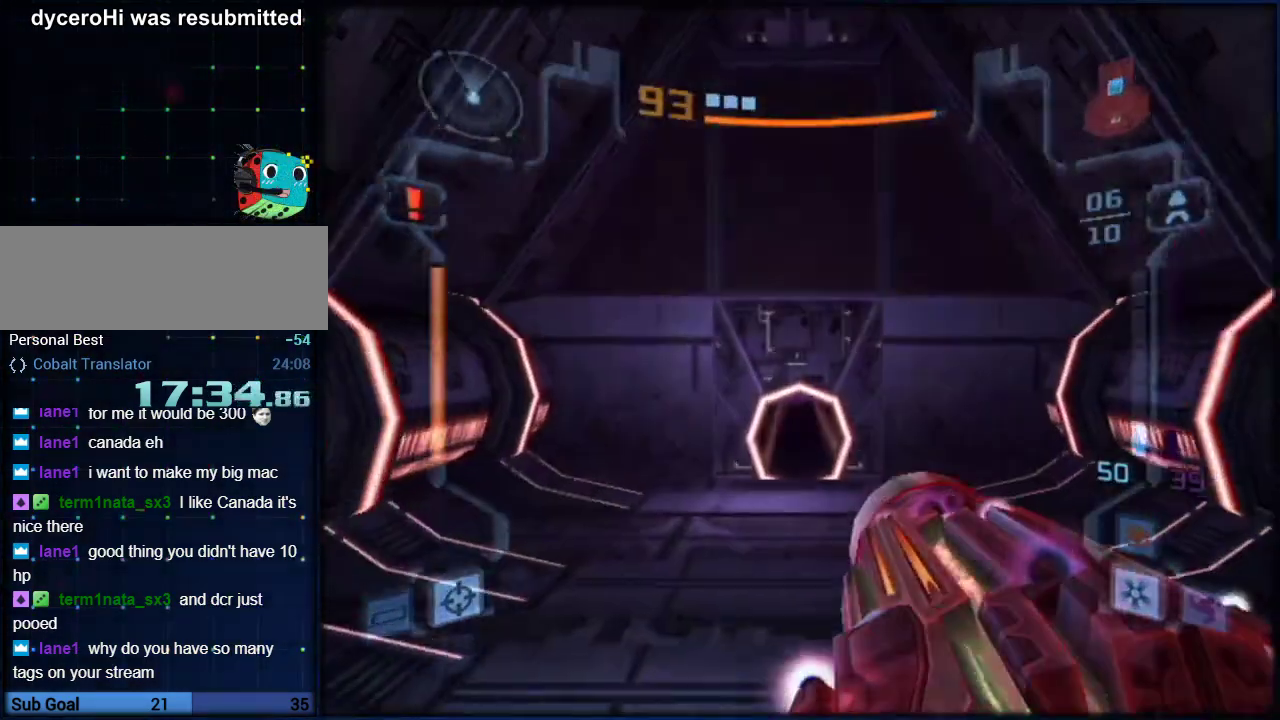
{"buttons": ["L1"], "left_stick": "up", "right_stick": "center", "events": [[17, "B", "up"], [83, "B", "down"], [167, "B", "up"]]}
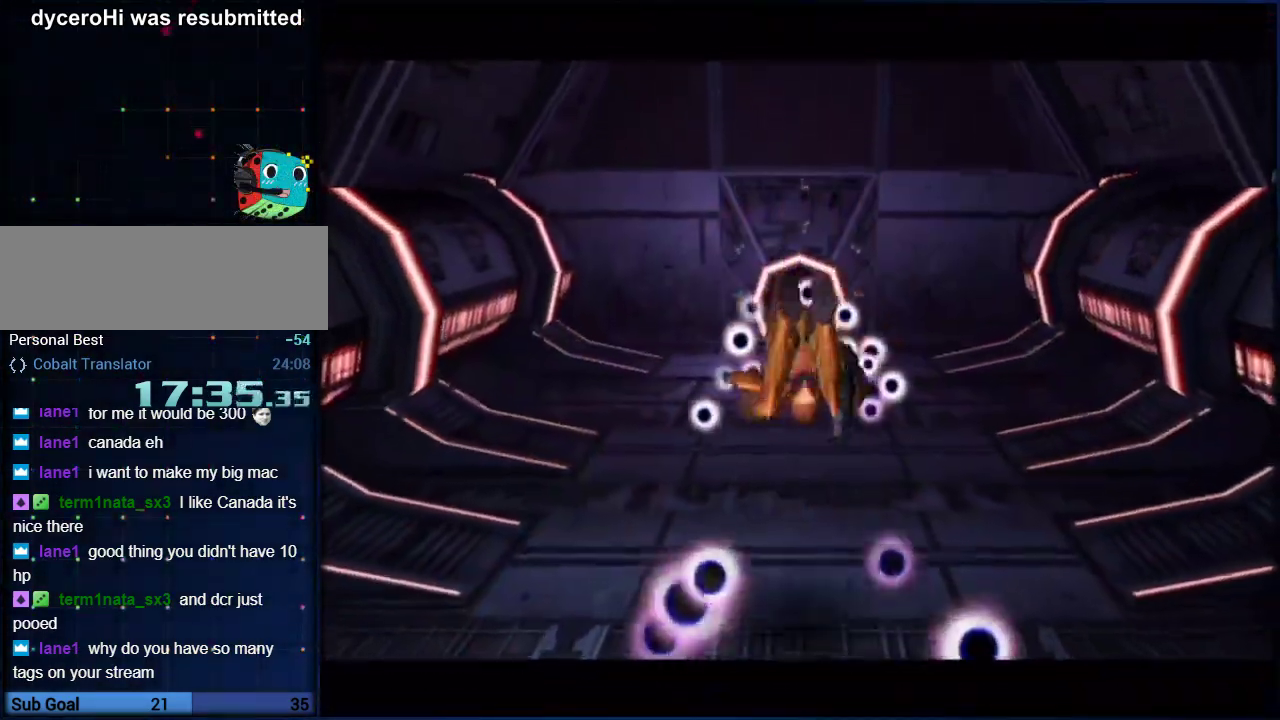
{"buttons": ["L1"], "left_stick": "up", "right_stick": "center", "events": [[50, "B", "down"], [133, "B", "up"], [217, "B", "down"], [267, "B", "up"]]}
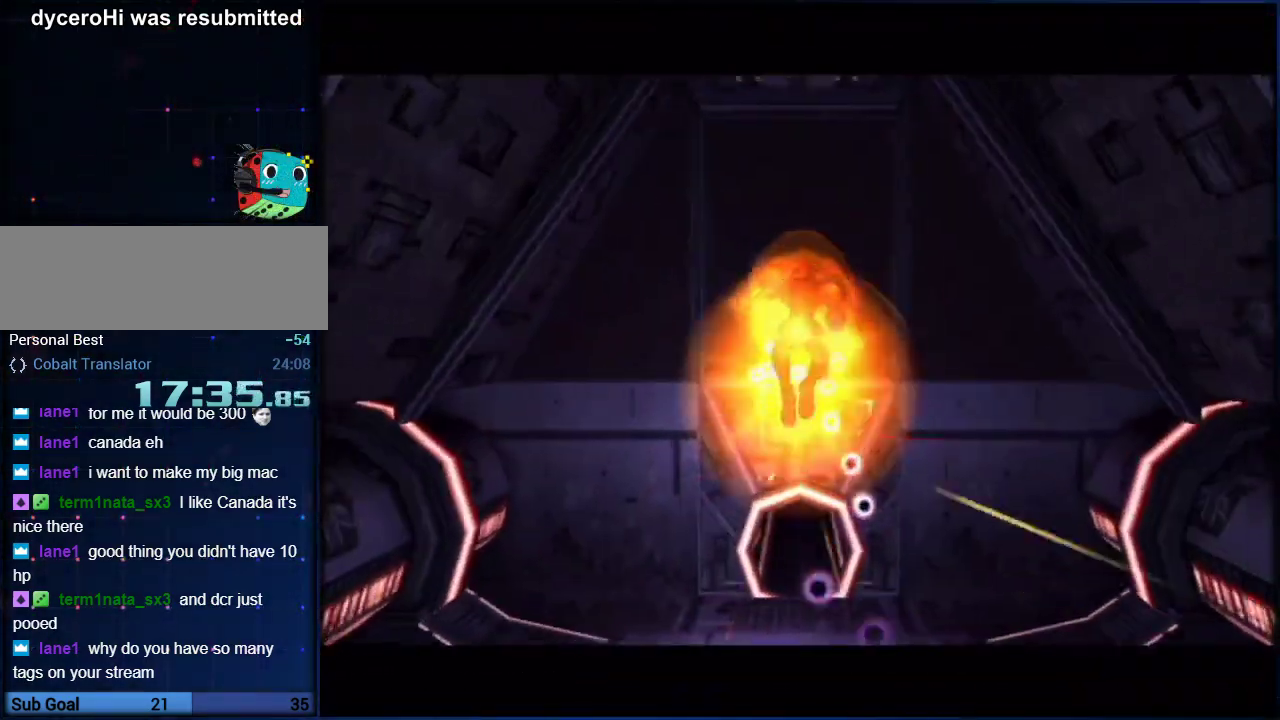
{"buttons": ["L1"], "left_stick": "up", "right_stick": "center", "events": []}
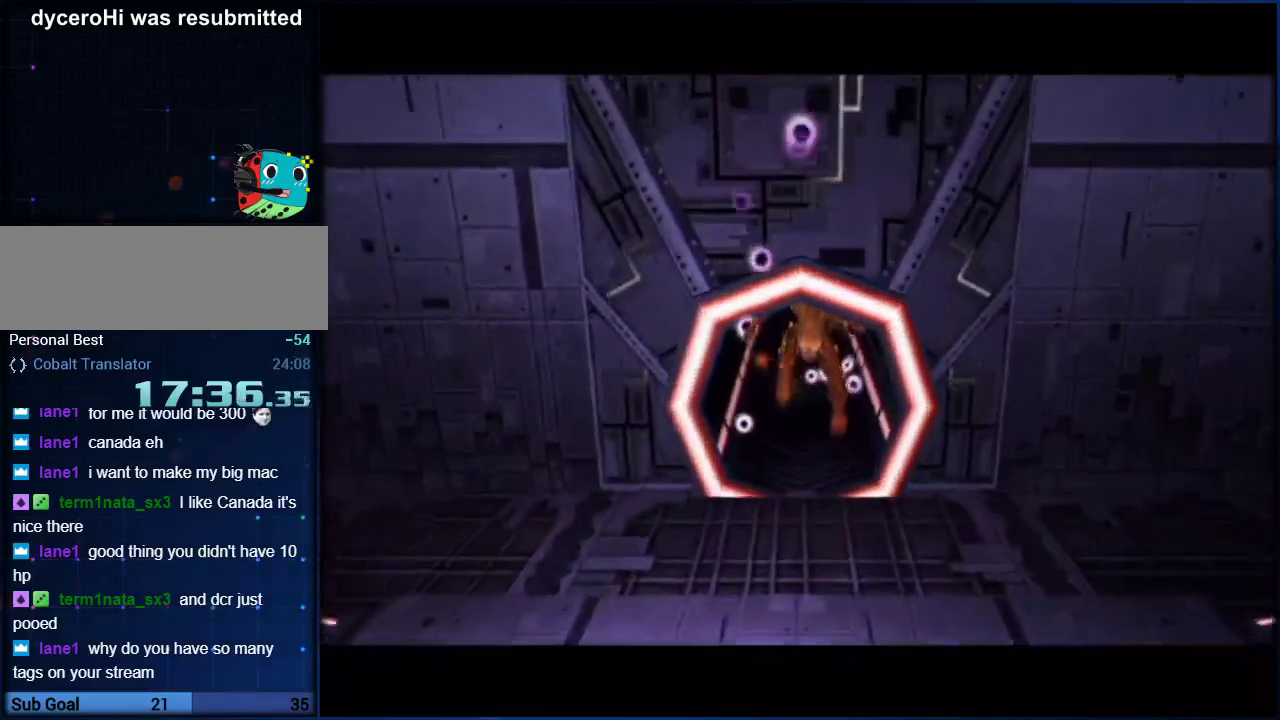
{"buttons": ["B", "L1"], "left_stick": "center", "right_stick": "center", "events": [[17, "L1", "up"], [17, "left_stick", "center"], [233, "L1", "down"], [233, "left_stick", "up"], [350, "B", "down"], [383, "left_stick", "center"]]}
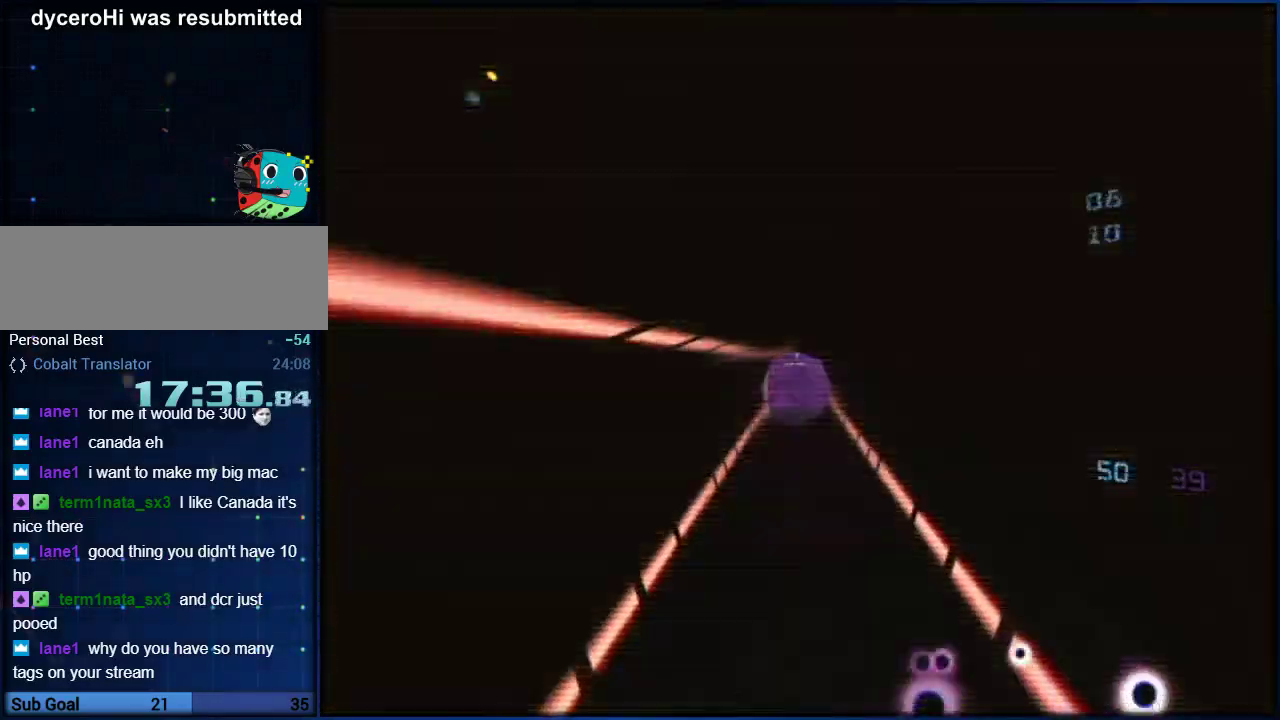
{"buttons": ["B", "L1"], "left_stick": "center", "right_stick": "center", "events": [[50, "B", "up"], [133, "left_stick", "right"], [233, "left_stick", "center"], [483, "B", "down"]]}
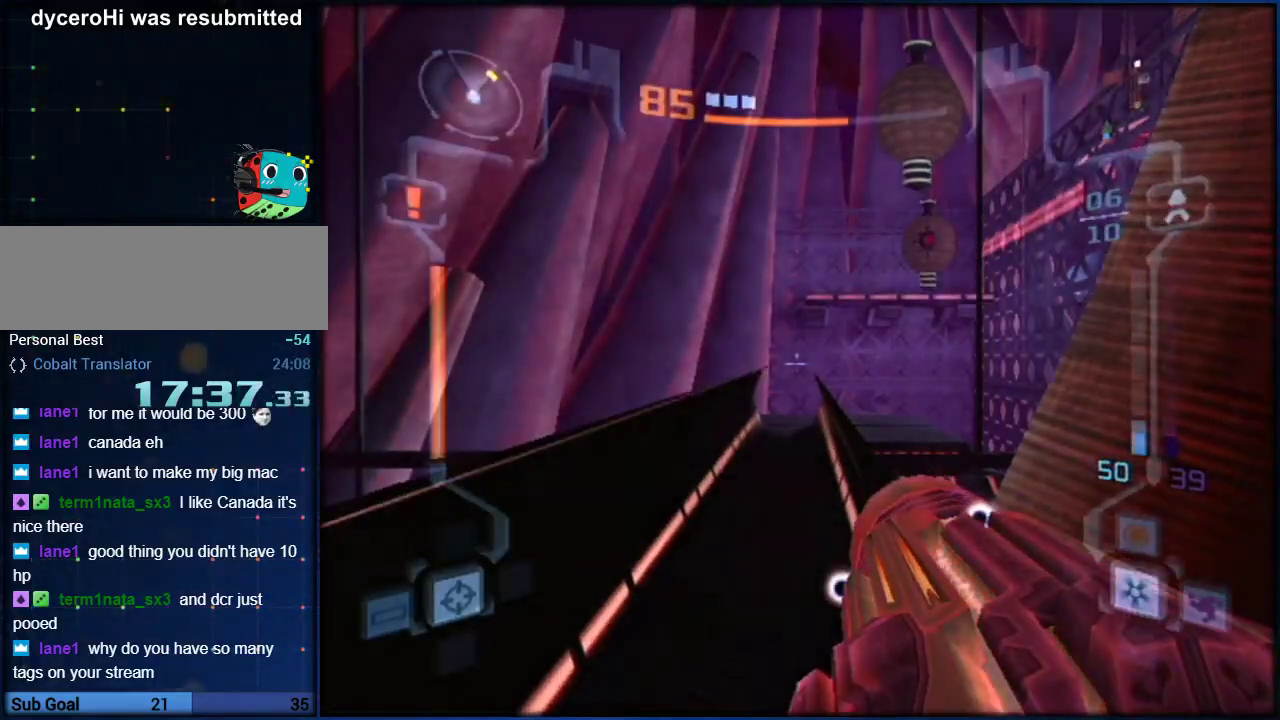
{"buttons": ["L1"], "left_stick": "up-right", "right_stick": "center", "events": [[100, "left_stick", "up-right"], [133, "B", "up"]]}
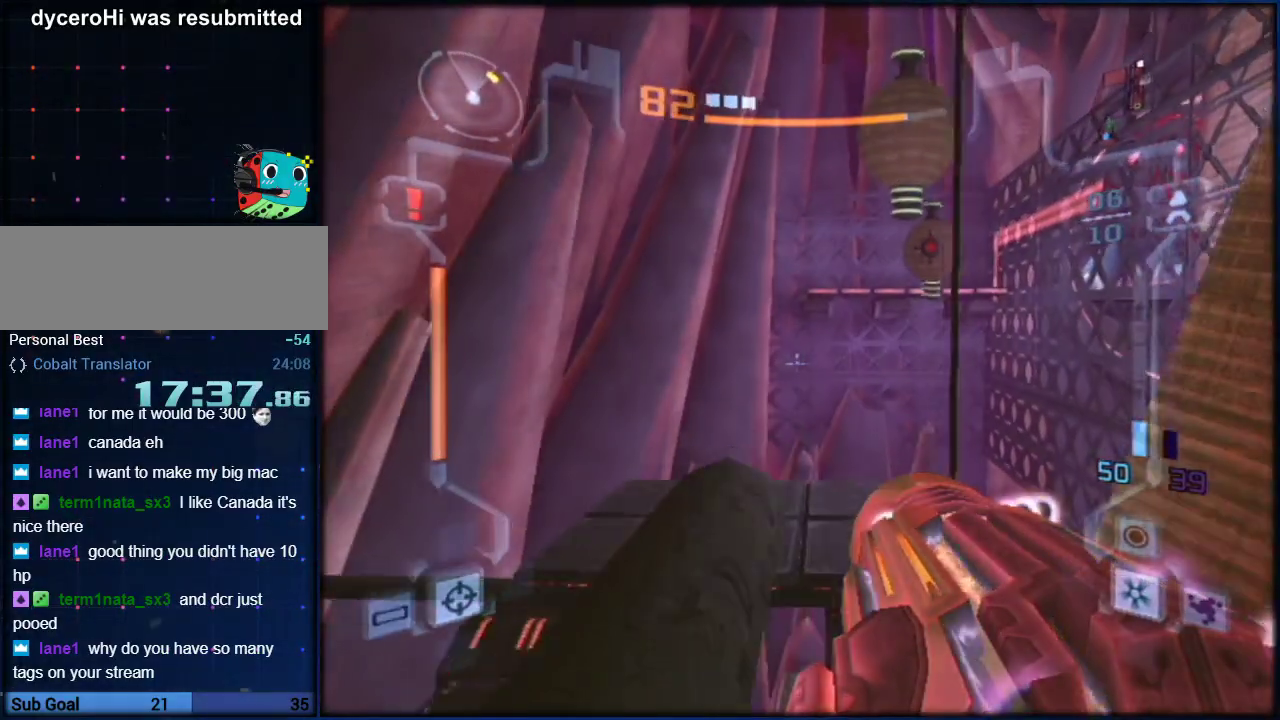
{"buttons": [], "left_stick": "up-right", "right_stick": "center", "events": [[117, "L1", "up"]]}
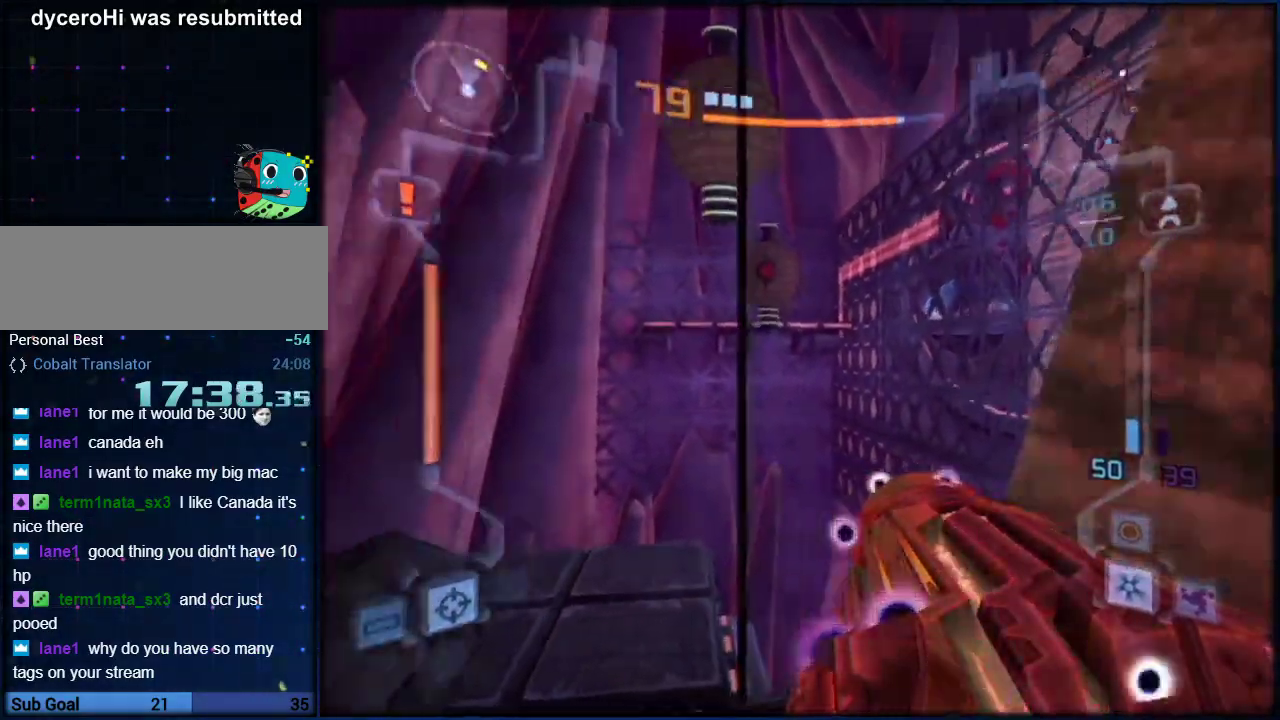
{"buttons": ["L1"], "left_stick": "up", "right_stick": "center", "events": [[267, "L1", "down"], [267, "left_stick", "up"]]}
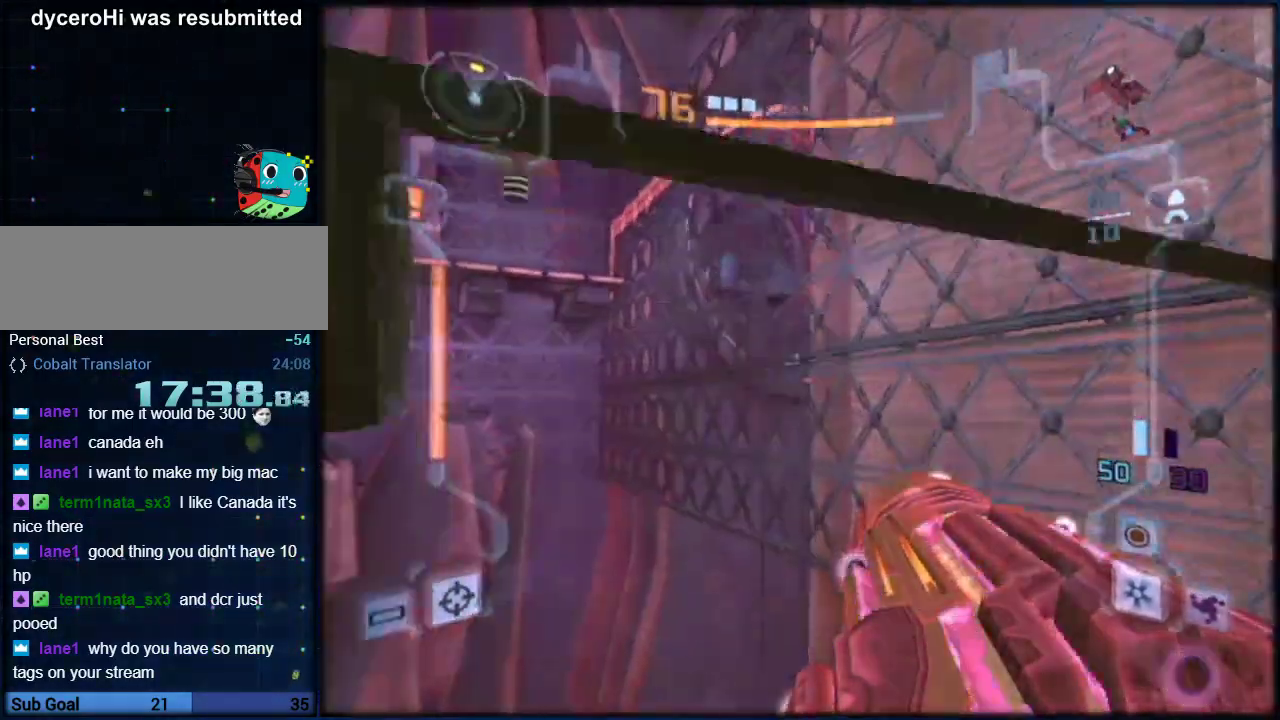
{"buttons": ["L1"], "left_stick": "up", "right_stick": "center", "events": [[50, "B", "down"], [167, "B", "up"]]}
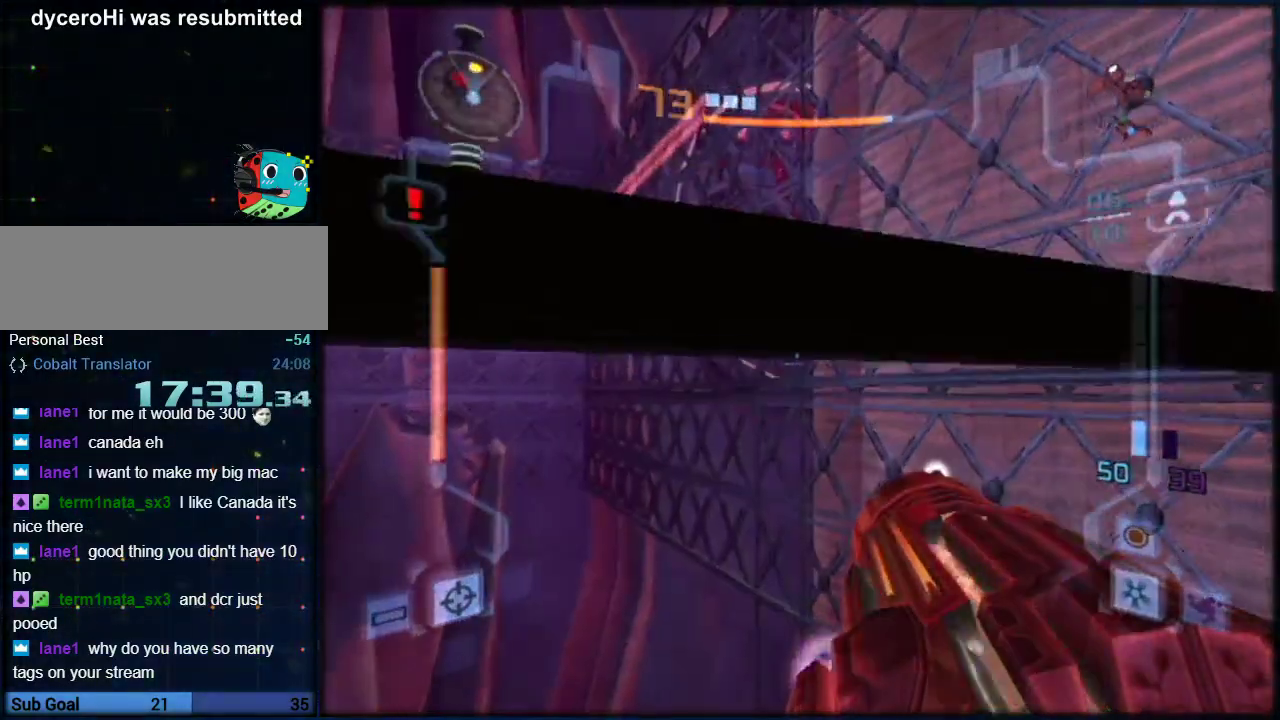
{"buttons": ["L1"], "left_stick": "center", "right_stick": "center", "events": [[100, "left_stick", "center"]]}
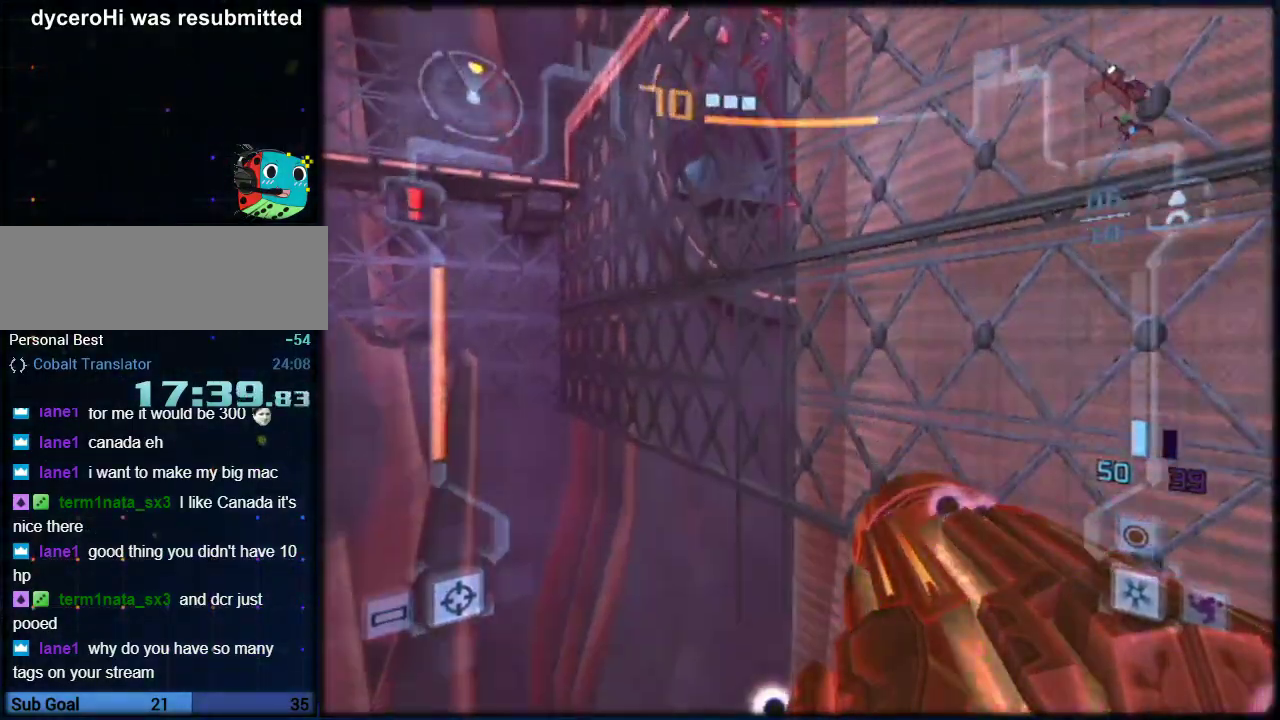
{"buttons": ["L1"], "left_stick": "center", "right_stick": "center", "events": [[17, "left_stick", "up"], [133, "left_stick", "center"], [183, "left_stick", "up"], [500, "left_stick", "center"]]}
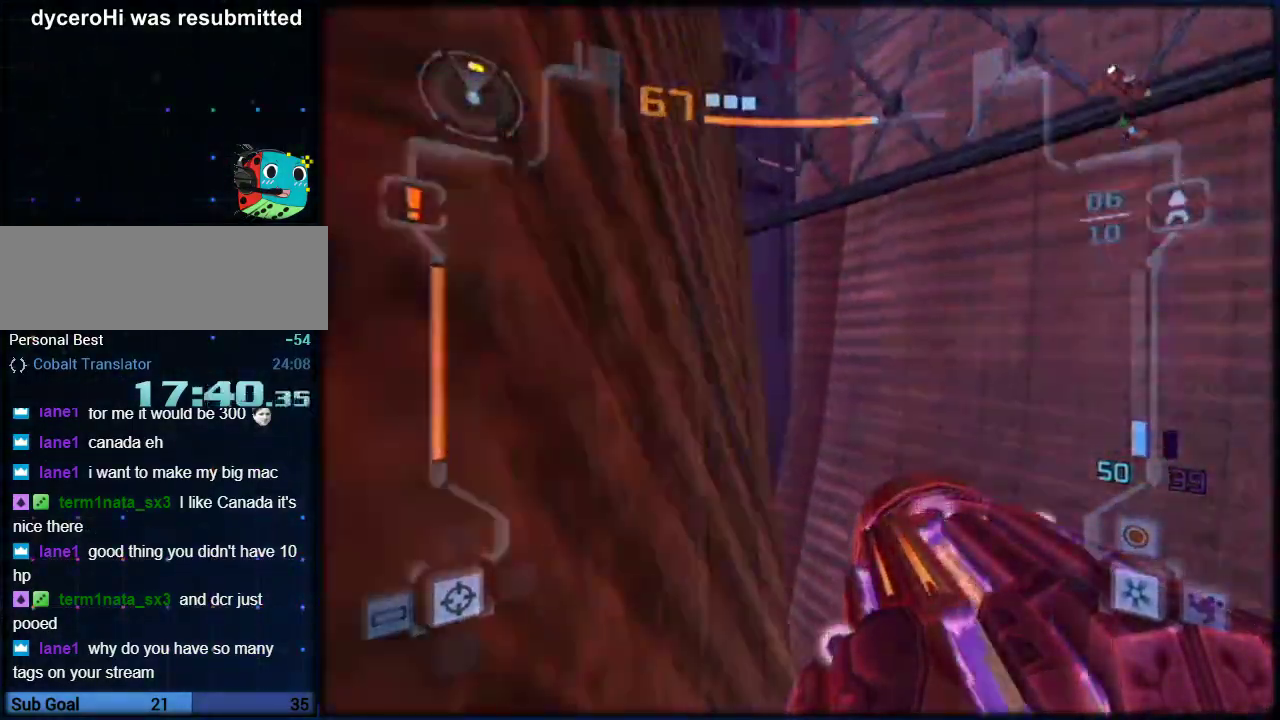
{"buttons": [], "left_stick": "center", "right_stick": "center", "events": [[83, "L1", "up"]]}
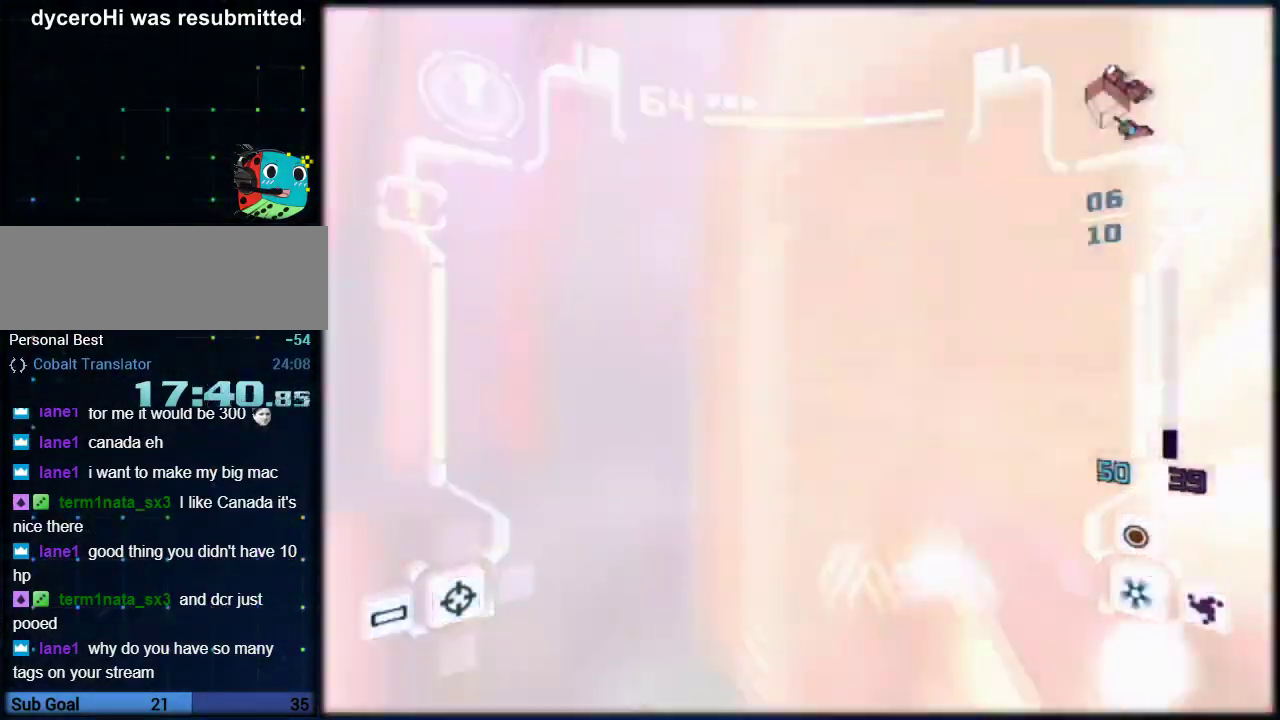
{"buttons": ["B", "L1"], "left_stick": "up", "right_stick": "center", "events": [[383, "left_stick", "up"], [417, "L1", "down"], [450, "B", "down"]]}
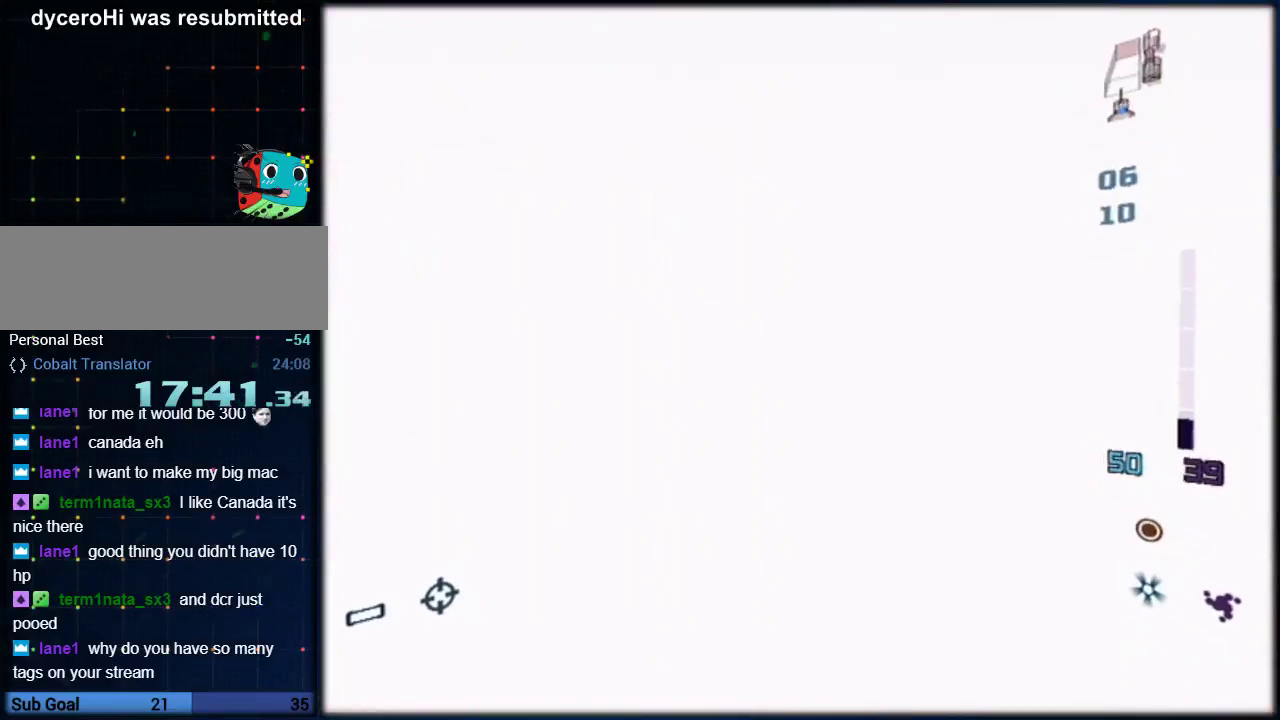
{"buttons": ["B", "L1"], "left_stick": "up", "right_stick": "center", "events": [[67, "B", "up"], [267, "B", "down"], [333, "B", "up"], [433, "B", "down"]]}